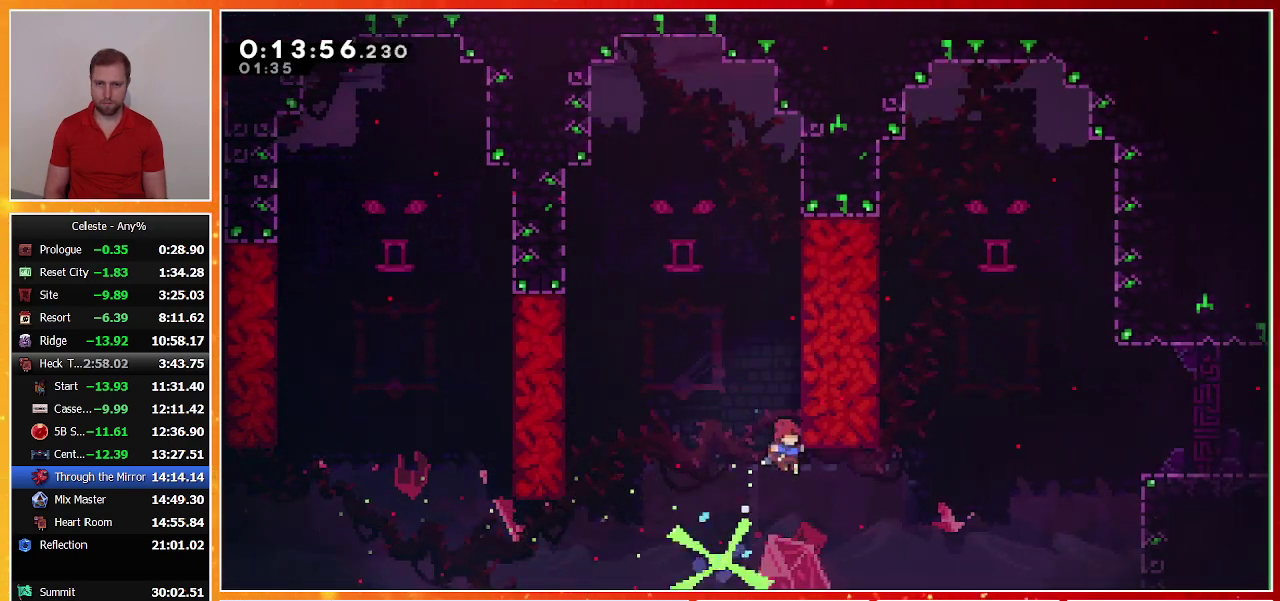
Gameplay with a controller (PlayStation layout); each line is a JSON object with the inputs held at the frame after it. "events" lists button and stick changes between this image and that frame as [ms after this image, input, new state], when the widget could be followed in between. Not read: R3 right_stick.
{"buttons": ["CROSS", "DPAD_UP", "DPAD_RIGHT"], "left_stick": "center", "events": [[33, "DPAD_UP", "down"], [67, "DPAD_RIGHT", "down"], [100, "SQUARE", "down"], [200, "SQUARE", "up"], [267, "CROSS", "down"]]}
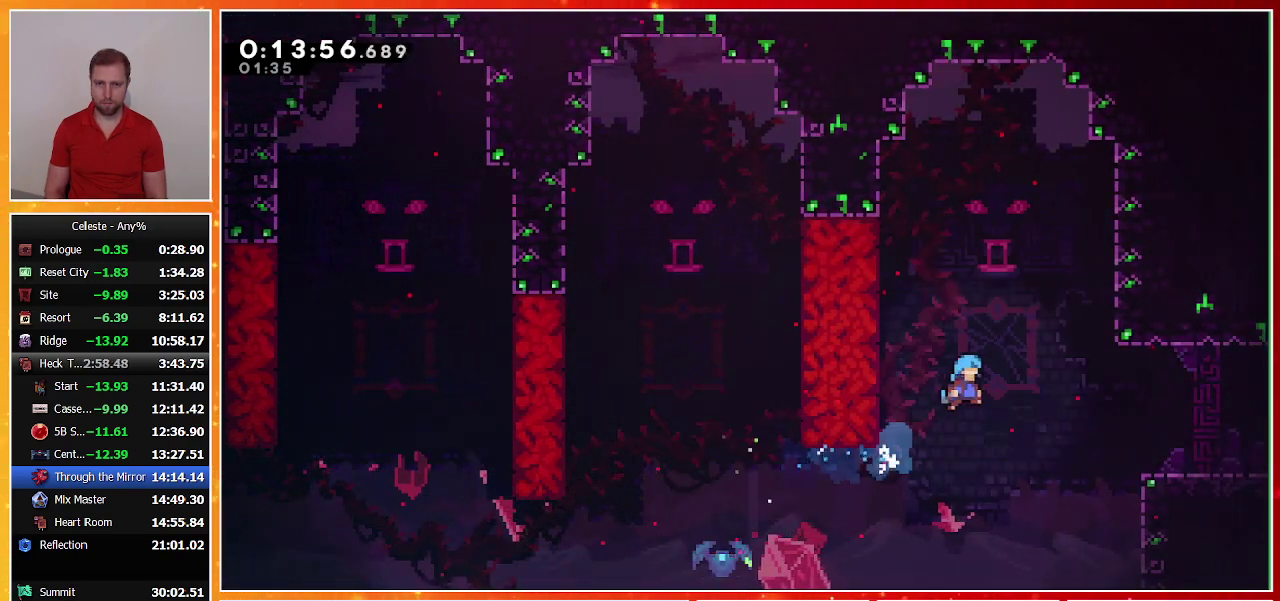
{"buttons": ["R1", "DPAD_UP", "DPAD_RIGHT"], "left_stick": "center", "events": [[67, "R1", "down"], [467, "CROSS", "up"]]}
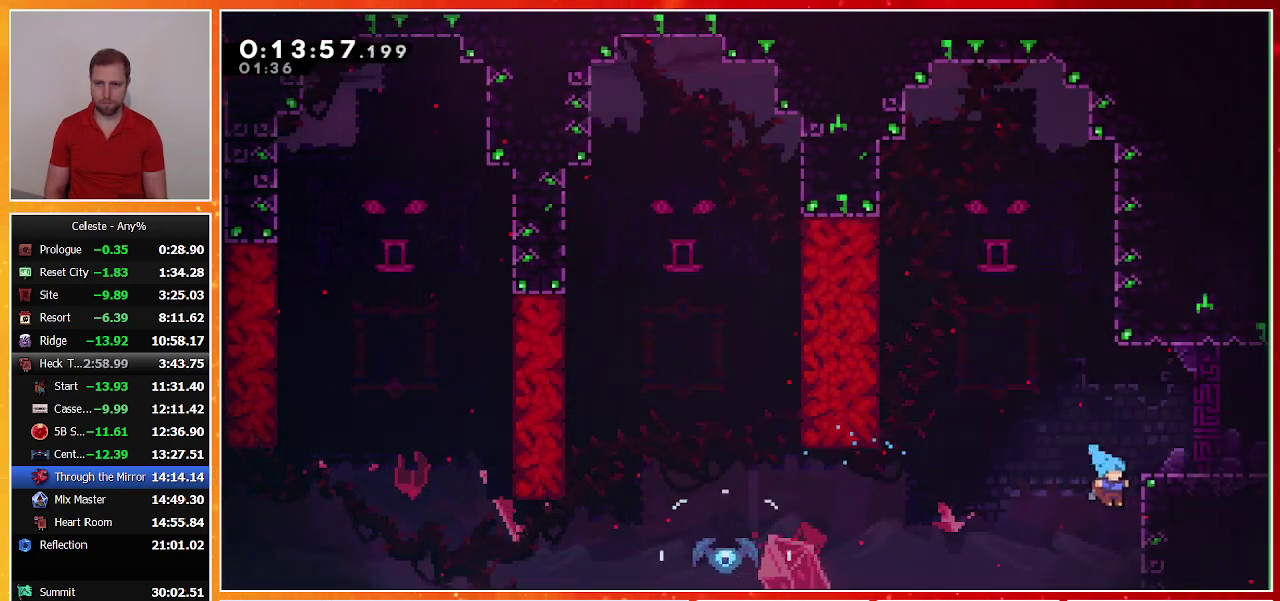
{"buttons": ["DPAD_DOWN", "DPAD_RIGHT"], "left_stick": "center", "events": [[67, "CROSS", "down"], [267, "CROSS", "up"], [267, "R1", "up"], [333, "DPAD_RIGHT", "up"], [367, "DPAD_UP", "up"], [467, "DPAD_DOWN", "down"], [467, "DPAD_RIGHT", "down"]]}
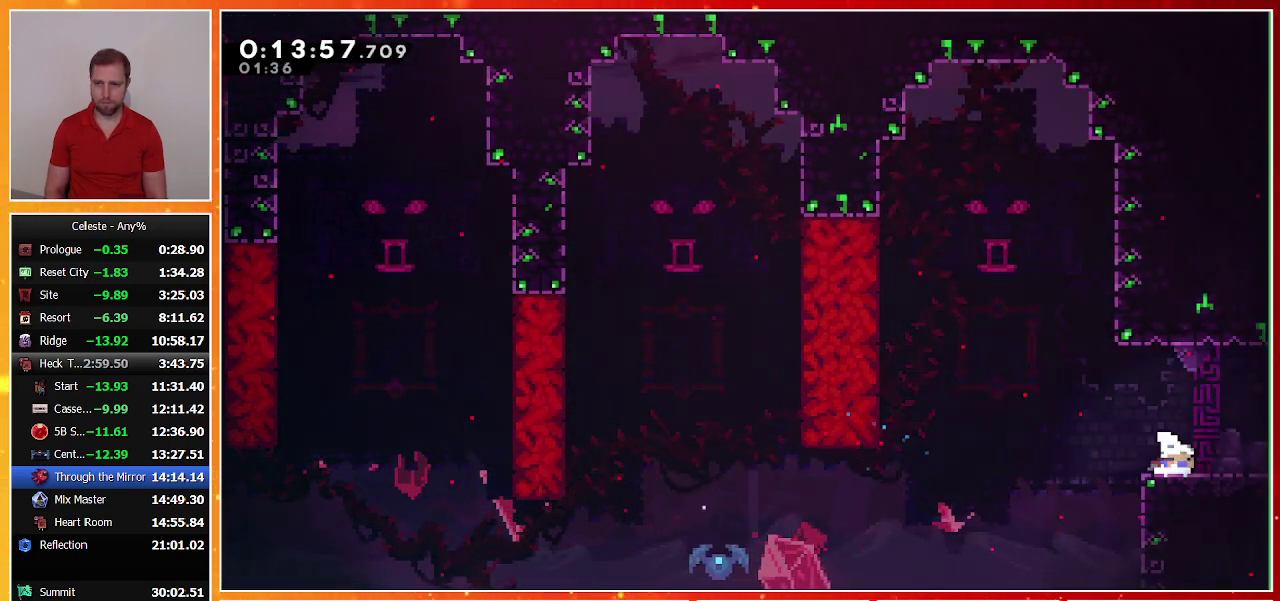
{"buttons": ["DPAD_RIGHT"], "left_stick": "center", "events": [[33, "SQUARE", "down"], [67, "CROSS", "down"], [133, "CROSS", "up"], [133, "SQUARE", "up"], [233, "DPAD_DOWN", "up"]]}
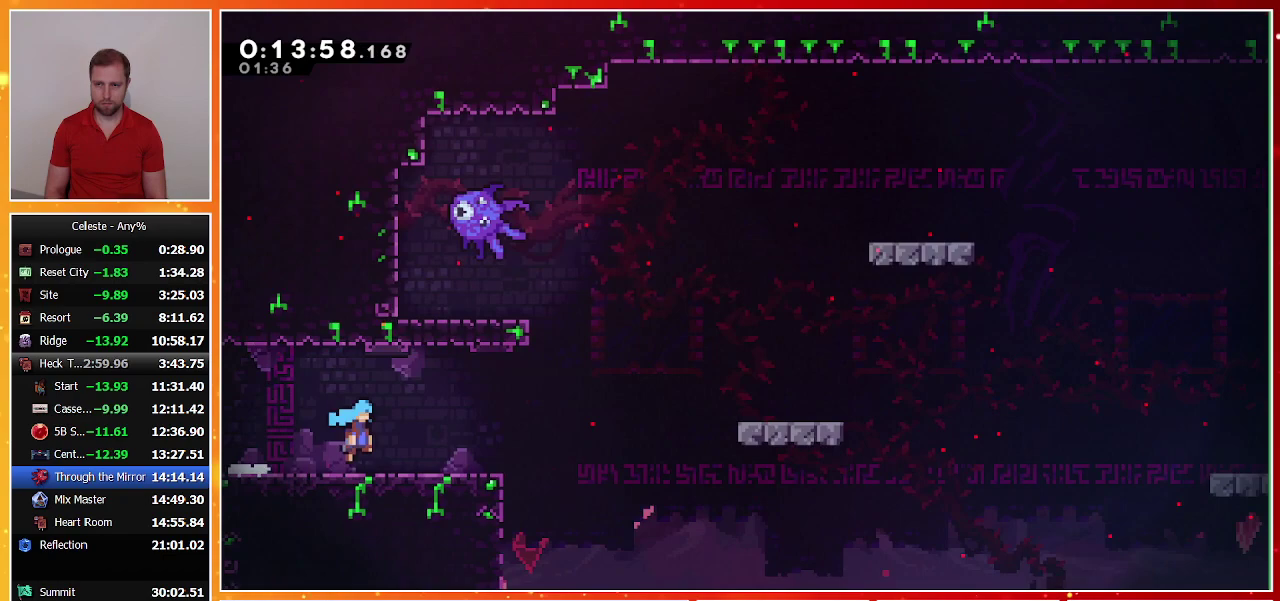
{"buttons": ["CROSS", "DPAD_RIGHT"], "left_stick": "center", "events": [[400, "CROSS", "down"]]}
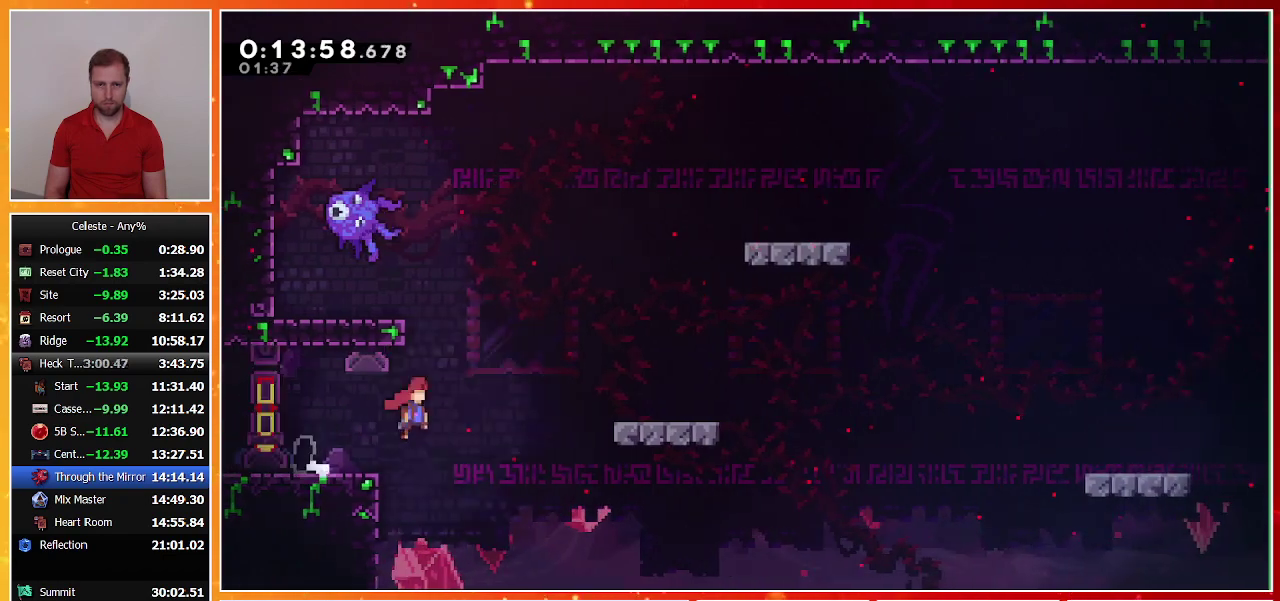
{"buttons": ["CROSS", "DPAD_DOWN", "DPAD_RIGHT"], "left_stick": "center", "events": [[167, "CROSS", "up"], [167, "DPAD_DOWN", "down"], [233, "SQUARE", "down"], [333, "SQUARE", "up"], [400, "CROSS", "down"]]}
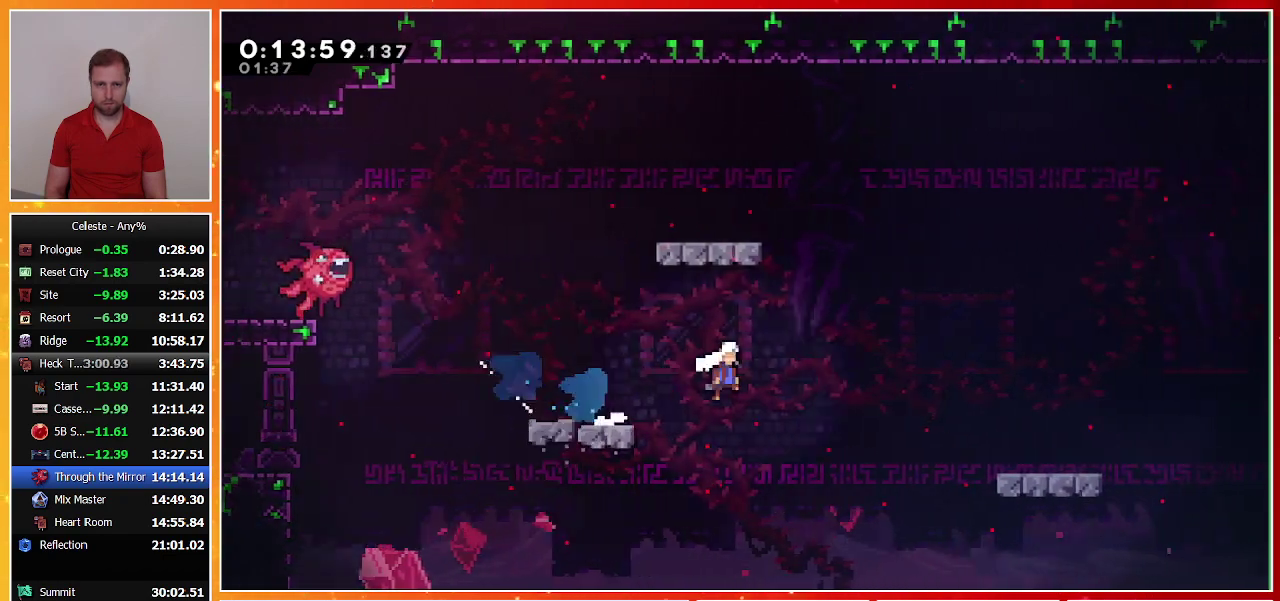
{"buttons": ["CROSS", "DPAD_UP", "DPAD_RIGHT"], "left_stick": "center", "events": [[100, "CROSS", "up"], [200, "DPAD_DOWN", "up"], [367, "DPAD_UP", "down"], [400, "CROSS", "down"]]}
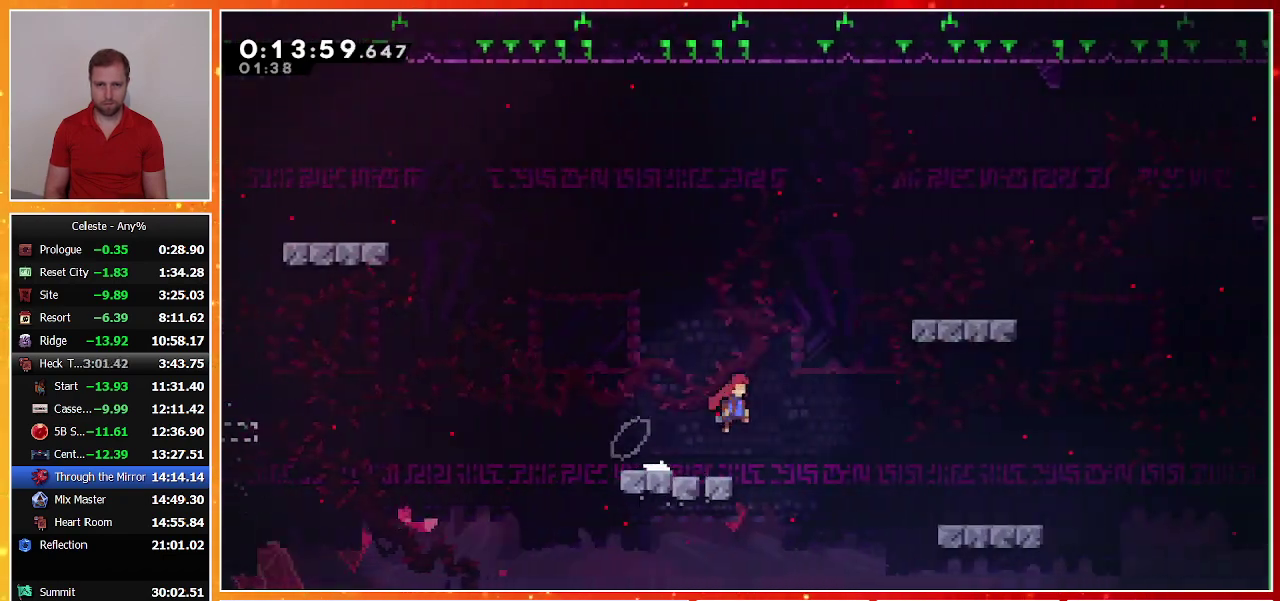
{"buttons": [], "left_stick": "center", "events": [[67, "CROSS", "up"], [100, "SQUARE", "down"], [333, "SQUARE", "up"], [367, "DPAD_UP", "up"], [400, "DPAD_RIGHT", "up"]]}
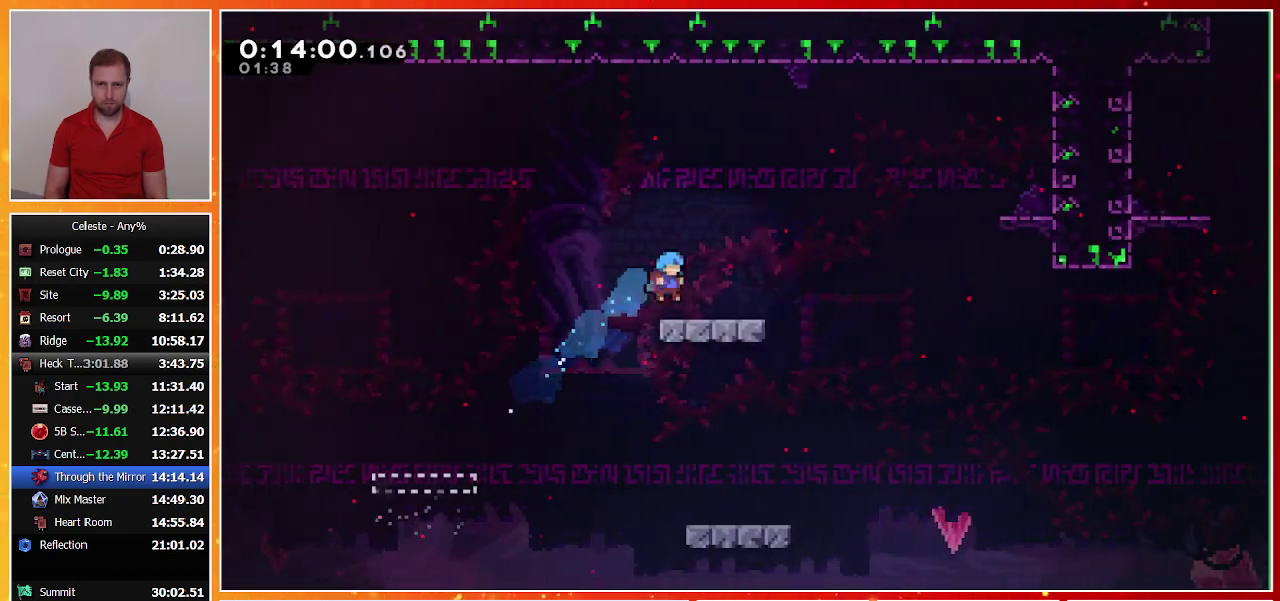
{"buttons": ["DPAD_DOWN", "DPAD_RIGHT"], "left_stick": "center", "events": [[100, "DPAD_DOWN", "down"], [100, "DPAD_RIGHT", "down"], [167, "SQUARE", "down"], [267, "SQUARE", "up"], [367, "CROSS", "down"], [467, "CROSS", "up"]]}
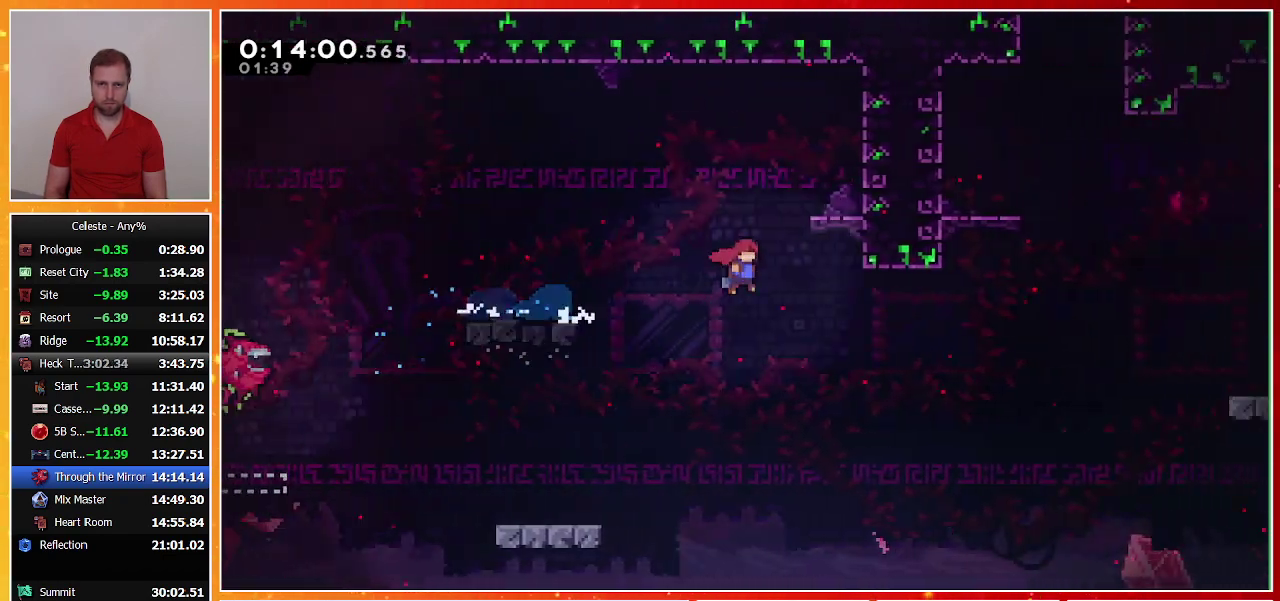
{"buttons": ["CROSS", "DPAD_UP"], "left_stick": "center", "events": [[233, "DPAD_DOWN", "up"], [267, "DPAD_RIGHT", "up"], [267, "DPAD_UP", "down"], [300, "SQUARE", "down"], [433, "SQUARE", "up"], [500, "CROSS", "down"]]}
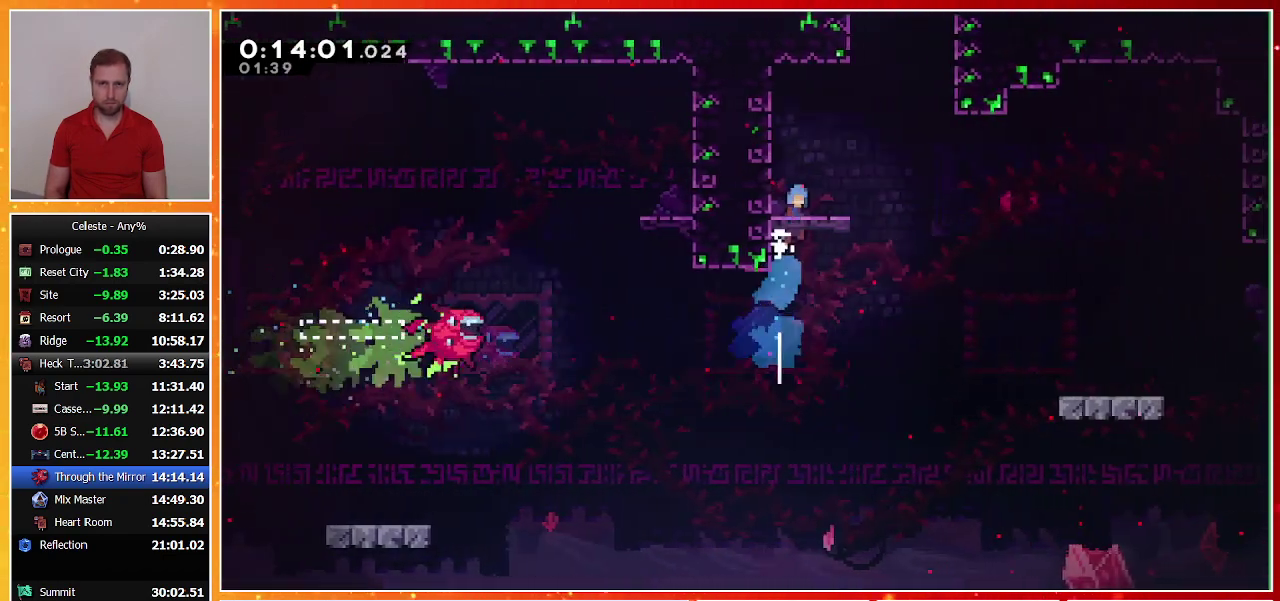
{"buttons": ["CROSS", "R1", "DPAD_UP", "DPAD_RIGHT"], "left_stick": "center", "events": [[33, "DPAD_RIGHT", "down"], [200, "R1", "down"], [333, "CROSS", "up"], [400, "CROSS", "down"]]}
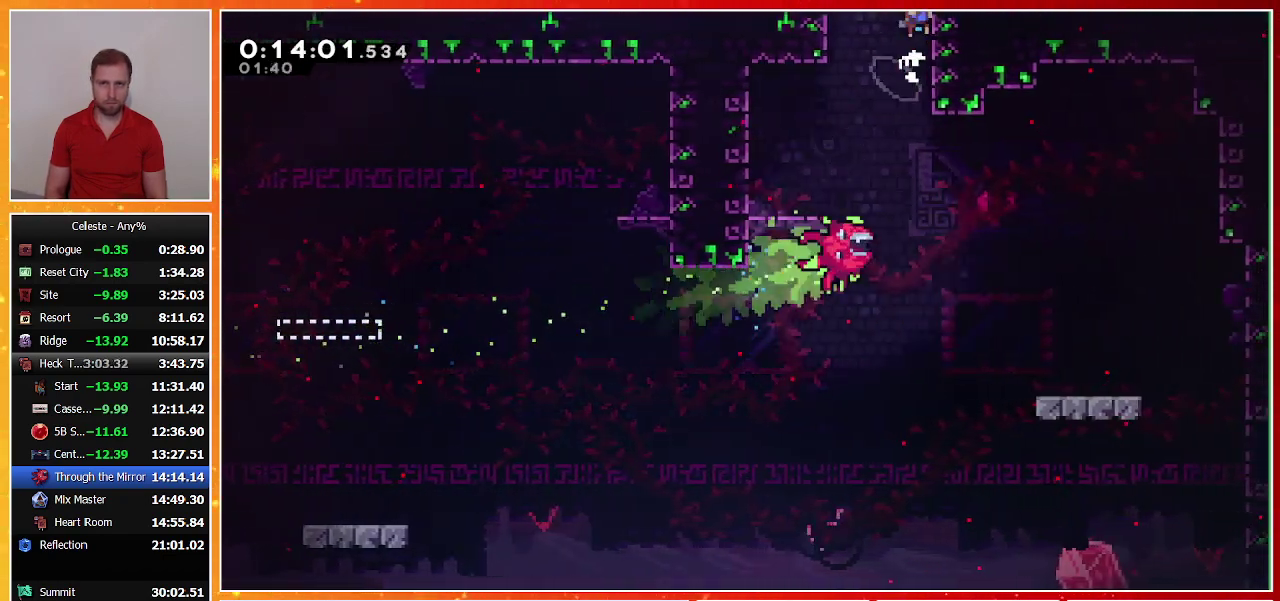
{"buttons": ["CROSS", "R1", "DPAD_UP", "DPAD_RIGHT"], "left_stick": "center", "events": [[200, "DPAD_RIGHT", "up"], [233, "DPAD_UP", "up"], [300, "DPAD_RIGHT", "down"], [300, "DPAD_UP", "down"]]}
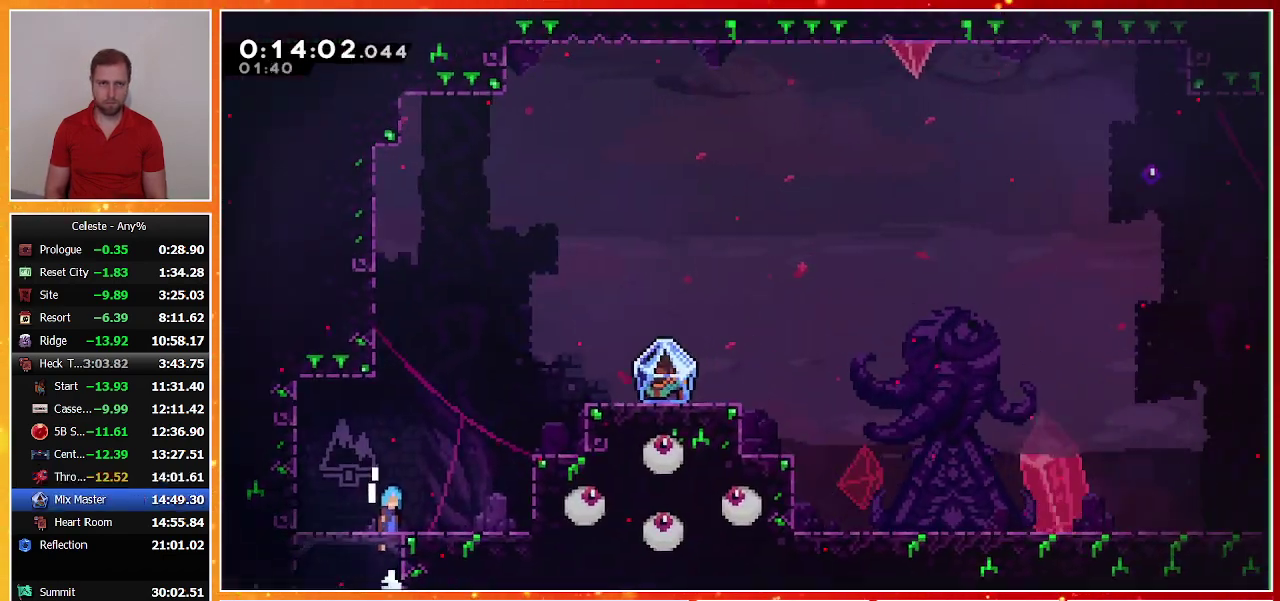
{"buttons": ["SQUARE", "R1", "DPAD_UP", "DPAD_RIGHT"], "left_stick": "center", "events": [[400, "CROSS", "up"], [433, "SQUARE", "down"]]}
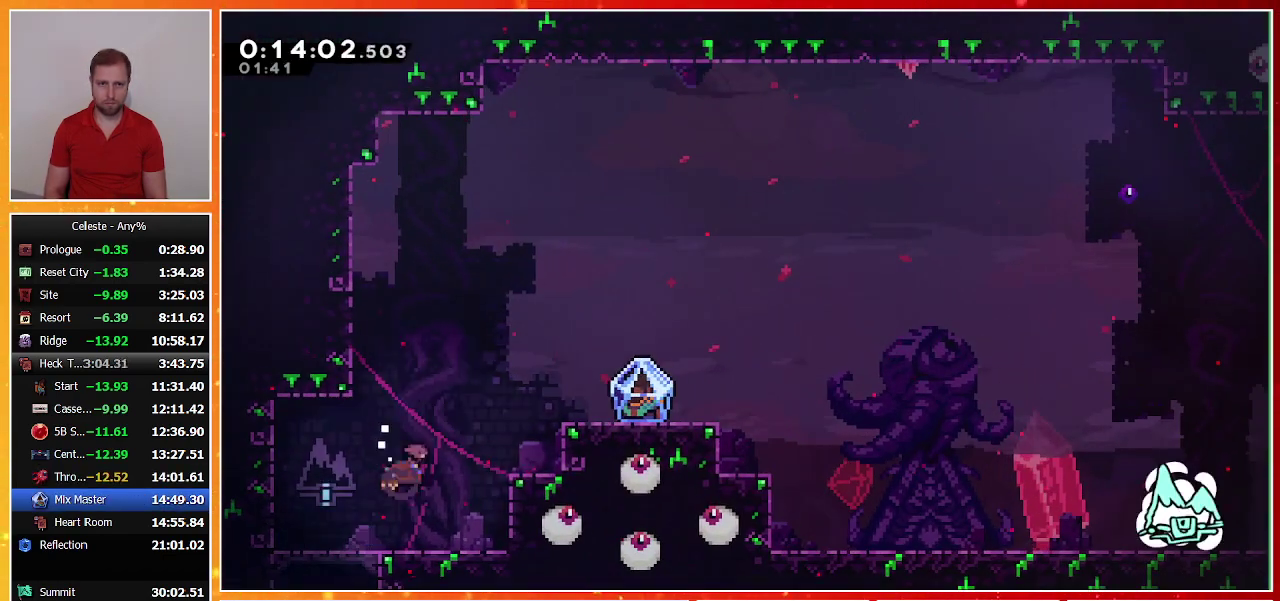
{"buttons": ["SQUARE", "DPAD_DOWN", "DPAD_RIGHT"], "left_stick": "center", "events": [[167, "R1", "up"], [167, "SQUARE", "up"], [267, "DPAD_UP", "up"], [367, "DPAD_RIGHT", "up"], [433, "DPAD_DOWN", "down"], [467, "DPAD_RIGHT", "down"], [500, "SQUARE", "down"]]}
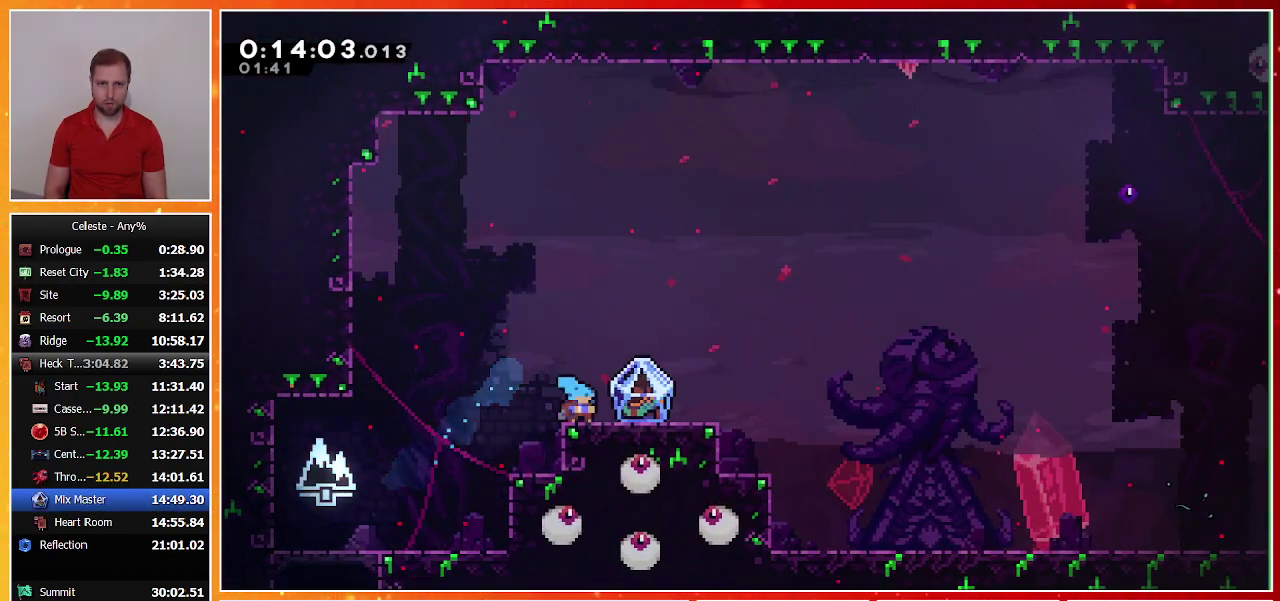
{"buttons": ["R1", "DPAD_RIGHT"], "left_stick": "center", "events": [[33, "CROSS", "down"], [33, "R1", "down"], [200, "DPAD_DOWN", "up"], [233, "CROSS", "up"], [267, "SQUARE", "up"]]}
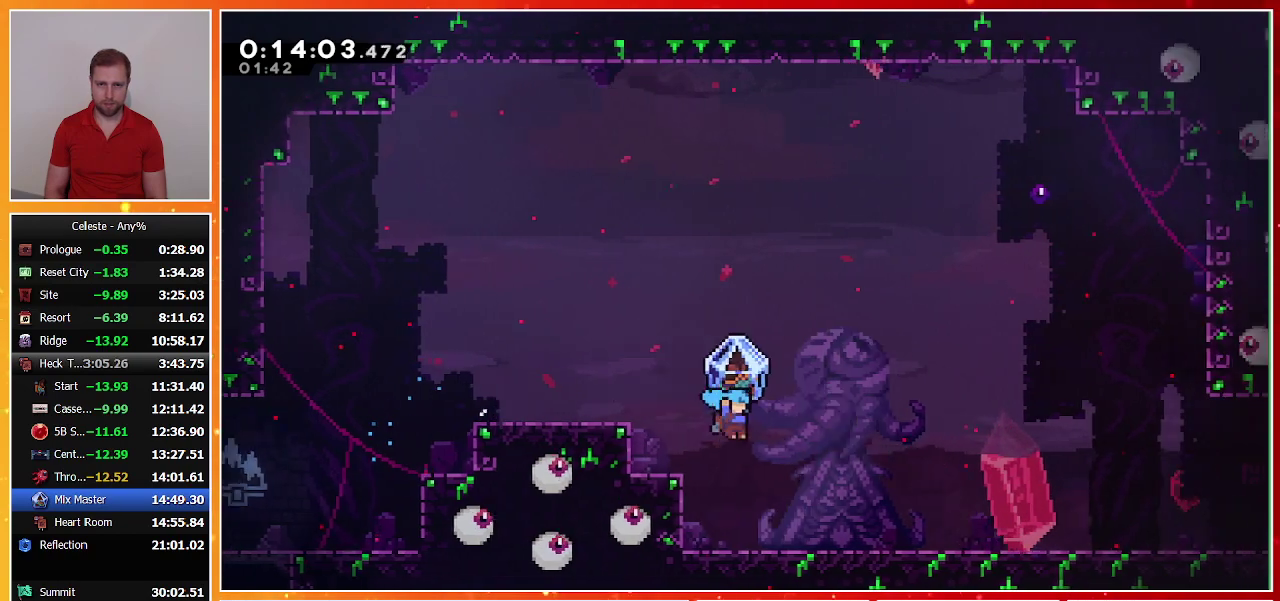
{"buttons": ["DPAD_LEFT"], "left_stick": "center", "events": [[133, "DPAD_RIGHT", "up"], [167, "R1", "up"], [267, "DPAD_LEFT", "down"], [300, "DPAD_UP", "down"], [500, "DPAD_UP", "up"]]}
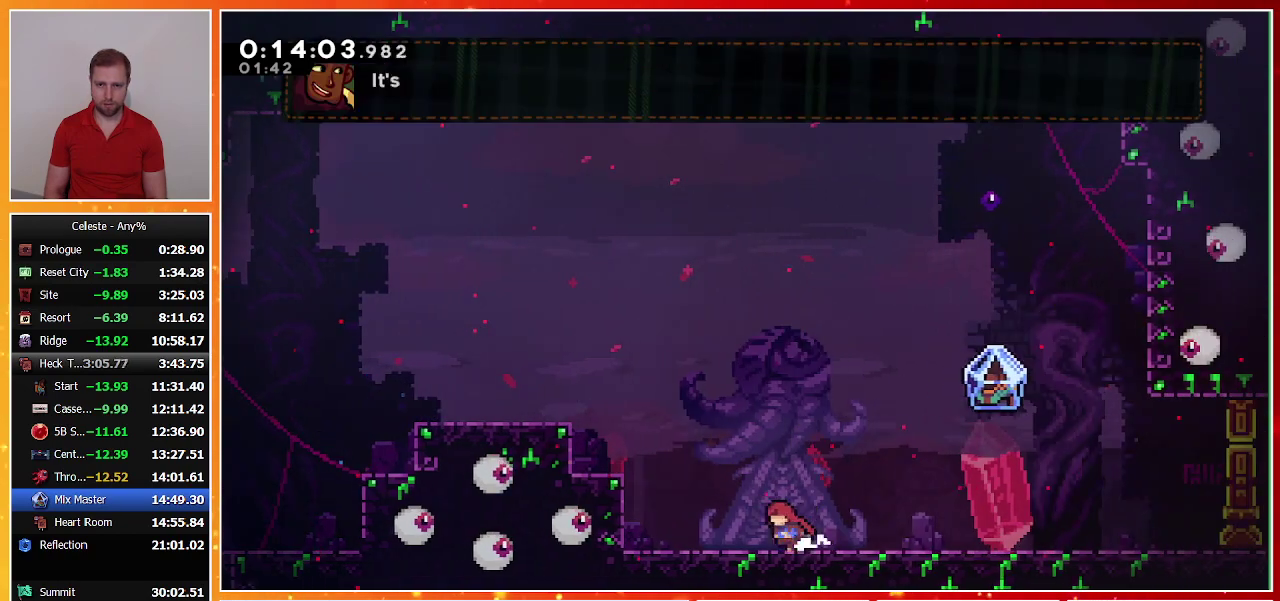
{"buttons": ["SQUARE", "R1", "DPAD_DOWN", "DPAD_RIGHT"], "left_stick": "center", "events": [[33, "SQUARE", "down"], [67, "DPAD_DOWN", "down"], [67, "DPAD_LEFT", "up"], [67, "DPAD_RIGHT", "down"], [167, "SQUARE", "up"], [233, "CROSS", "down"], [300, "CROSS", "up"], [367, "SQUARE", "down"], [400, "TOUCHPAD", "down"], [467, "R1", "down"], [467, "TOUCHPAD", "up"]]}
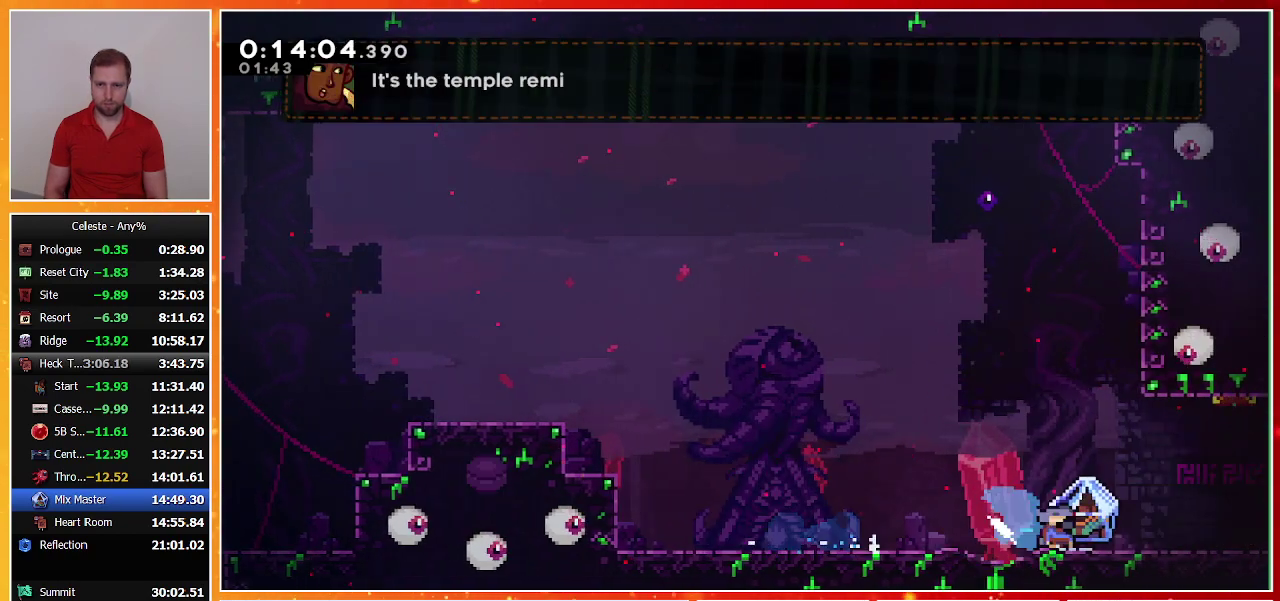
{"buttons": ["R1", "DPAD_RIGHT"], "left_stick": "center", "events": [[33, "DPAD_DOWN", "up"], [33, "SQUARE", "up"]]}
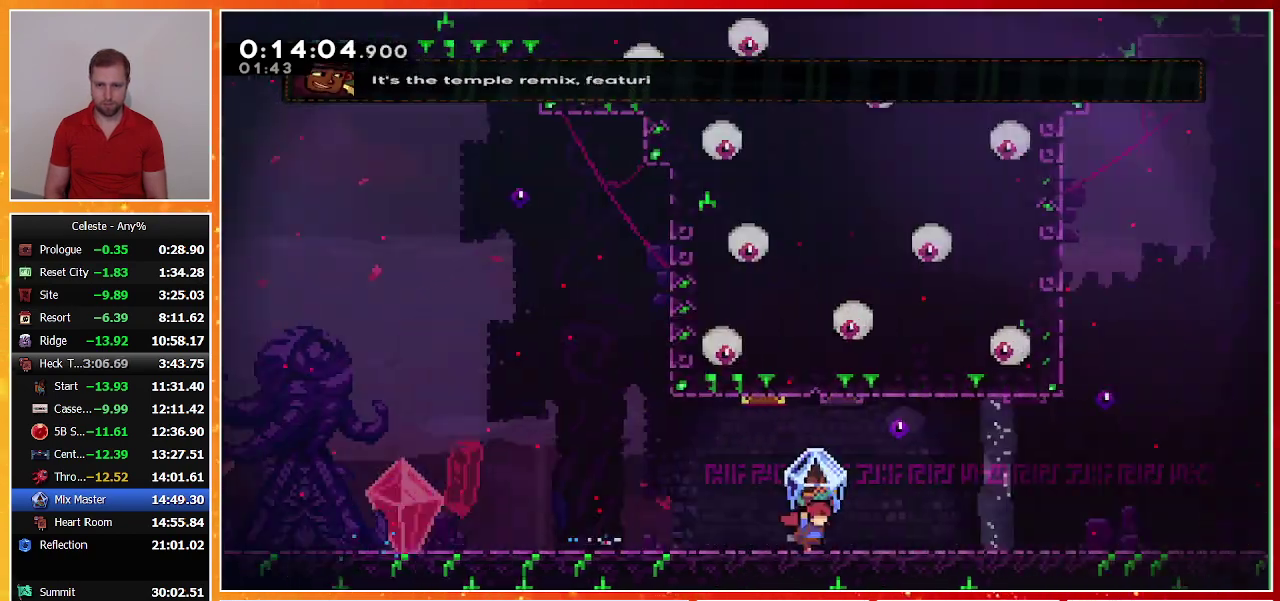
{"buttons": ["R1", "DPAD_RIGHT"], "left_stick": "center", "events": []}
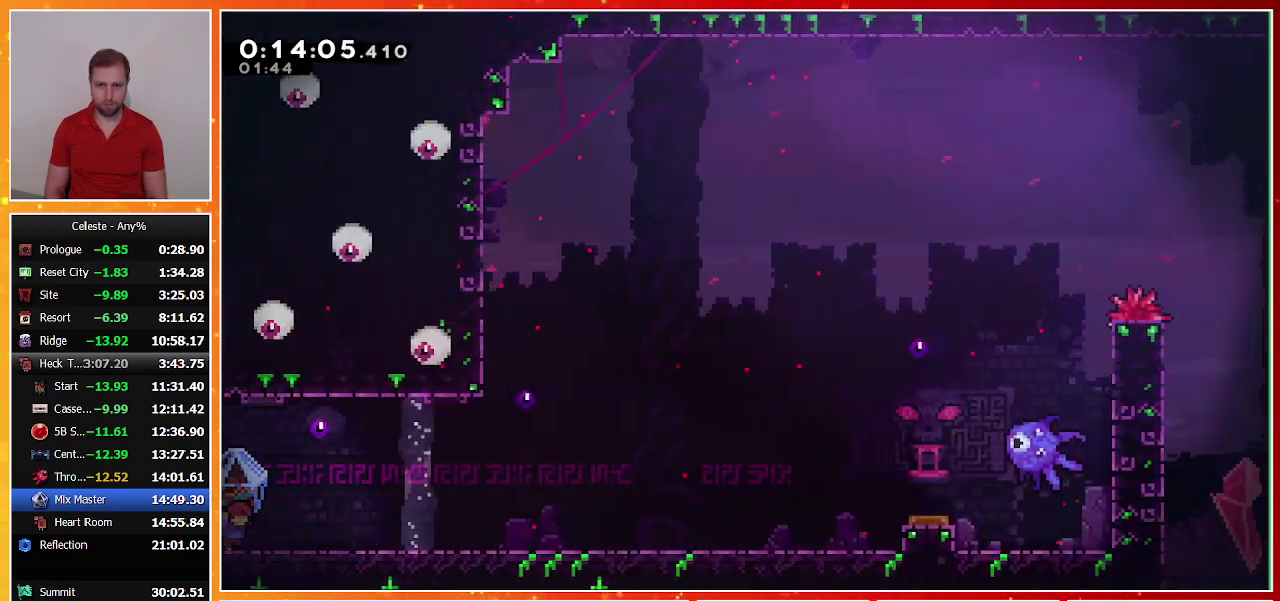
{"buttons": ["R1", "DPAD_RIGHT"], "left_stick": "center", "events": [[67, "CROSS", "down"], [133, "CROSS", "up"], [400, "CROSS", "down"], [467, "CROSS", "up"]]}
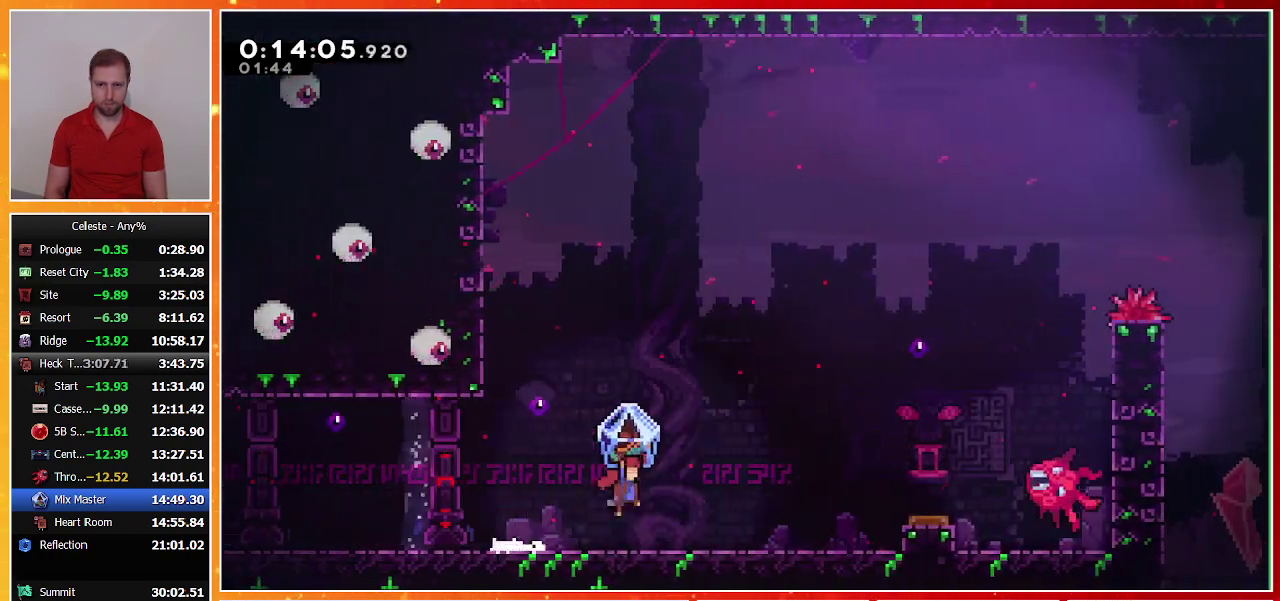
{"buttons": ["CROSS", "R1", "DPAD_RIGHT"], "left_stick": "center", "events": [[233, "CROSS", "down"]]}
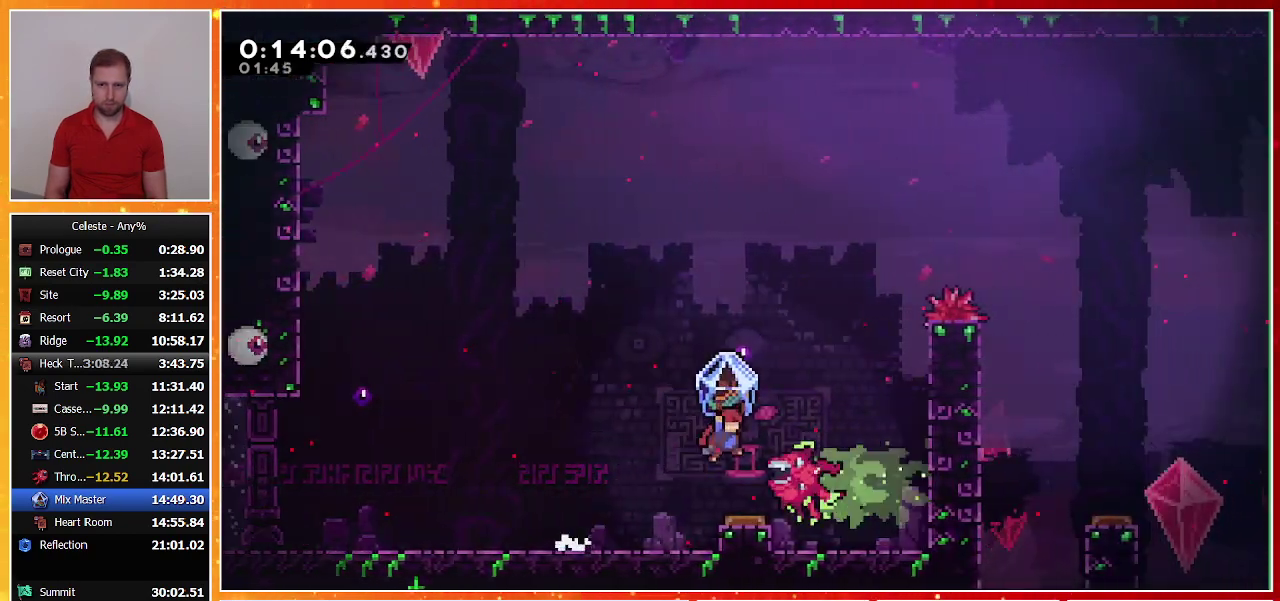
{"buttons": ["CROSS", "R1", "DPAD_RIGHT"], "left_stick": "center", "events": []}
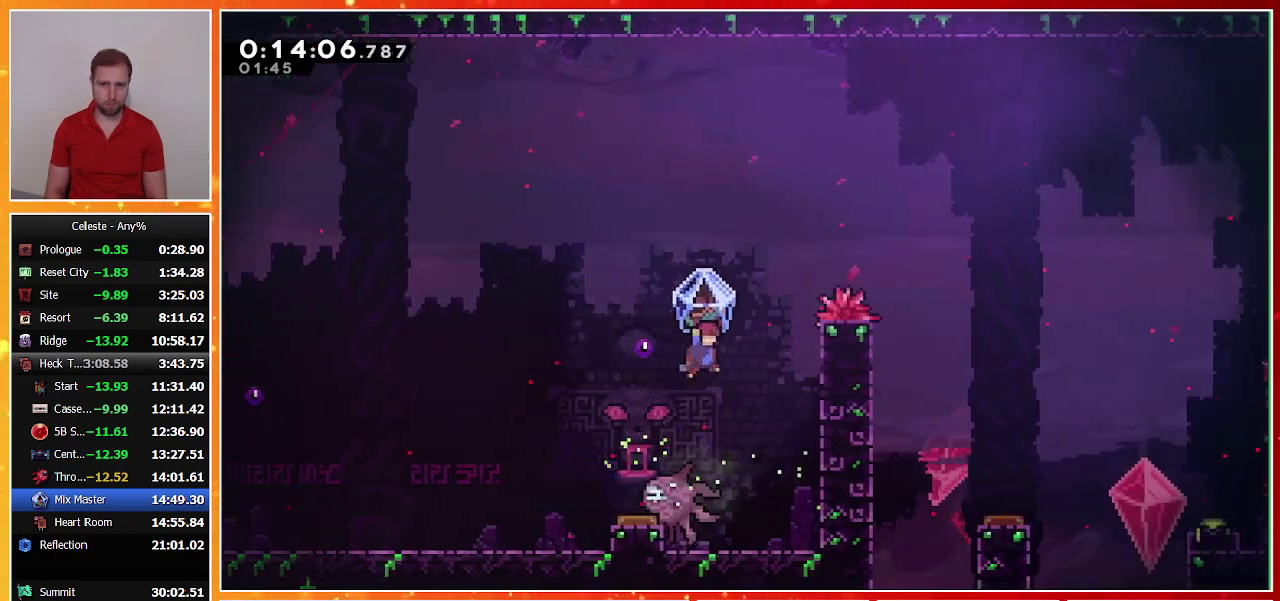
{"buttons": ["DPAD_UP", "DPAD_RIGHT"], "left_stick": "center", "events": [[33, "DPAD_UP", "down"], [67, "CROSS", "up"], [100, "R1", "up"], [167, "SQUARE", "down"], [233, "SQUARE", "up"], [300, "SQUARE", "down"], [467, "SQUARE", "up"]]}
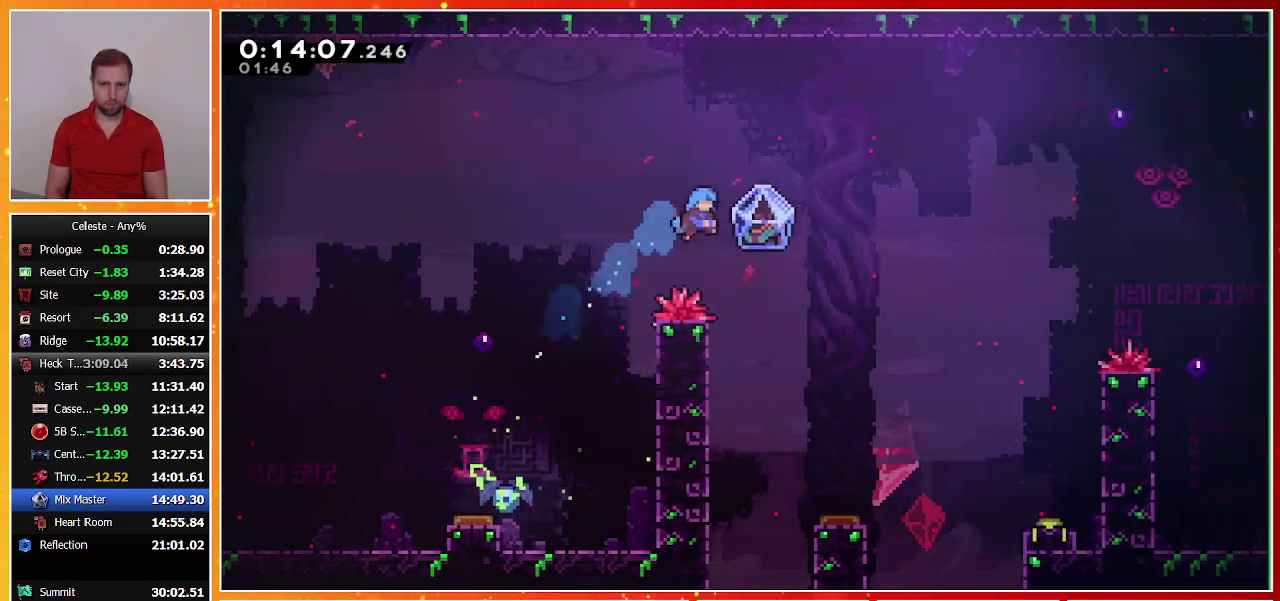
{"buttons": [], "left_stick": "center", "events": [[100, "DPAD_UP", "up"], [167, "DPAD_DOWN", "down"], [500, "DPAD_DOWN", "up"], [500, "DPAD_RIGHT", "up"]]}
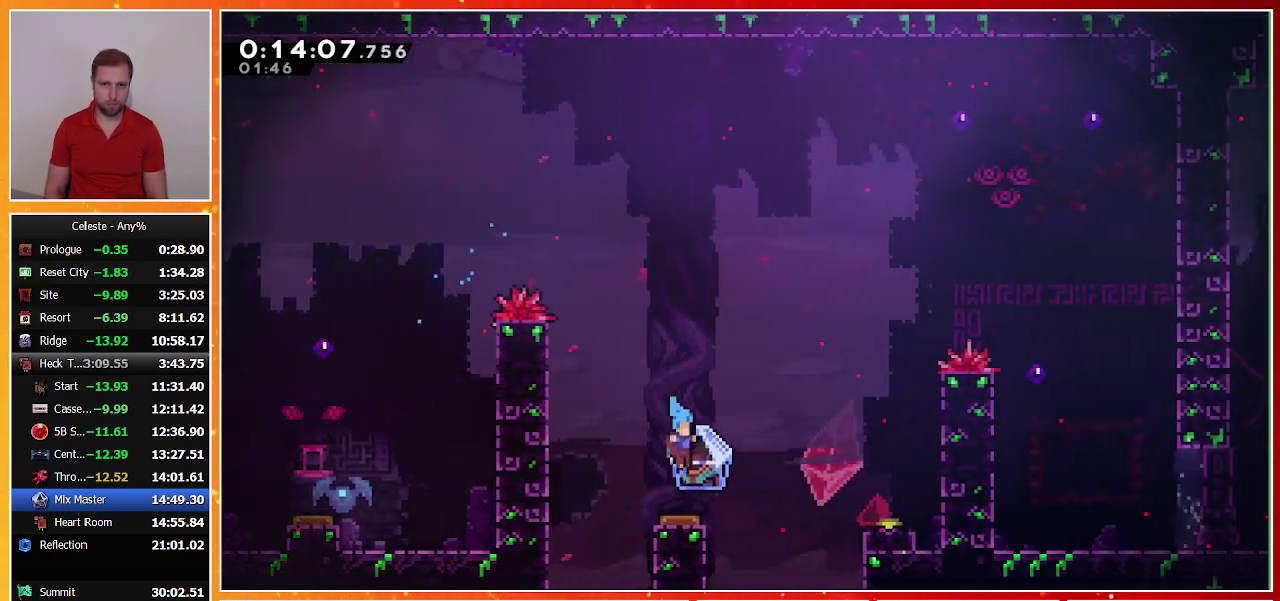
{"buttons": ["R1", "DPAD_UP", "DPAD_RIGHT"], "left_stick": "center", "events": [[167, "DPAD_RIGHT", "down"], [167, "DPAD_UP", "down"], [267, "R1", "down"]]}
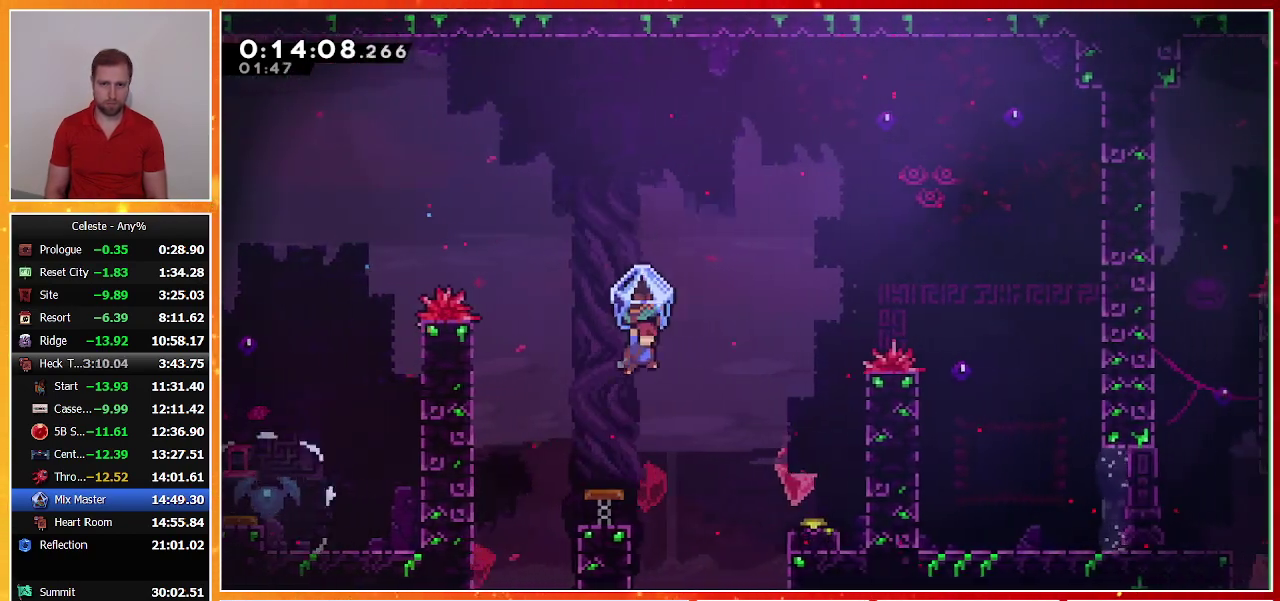
{"buttons": [], "left_stick": "center", "events": [[67, "DPAD_UP", "up"], [167, "R1", "up"], [433, "DPAD_RIGHT", "up"]]}
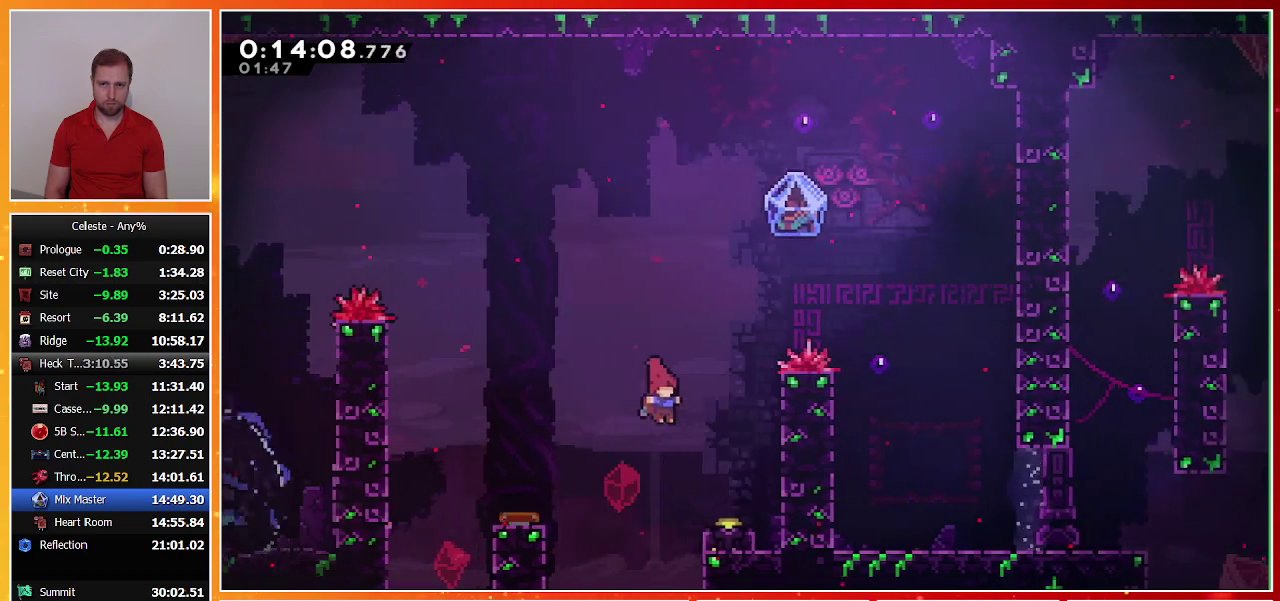
{"buttons": ["R1", "DPAD_UP"], "left_stick": "center", "events": [[33, "DPAD_DOWN", "down"], [33, "DPAD_RIGHT", "down"], [100, "SQUARE", "down"], [267, "SQUARE", "up"], [300, "DPAD_DOWN", "up"], [300, "DPAD_RIGHT", "up"], [367, "SQUARE", "down"], [400, "DPAD_UP", "down"], [467, "R1", "down"], [500, "SQUARE", "up"]]}
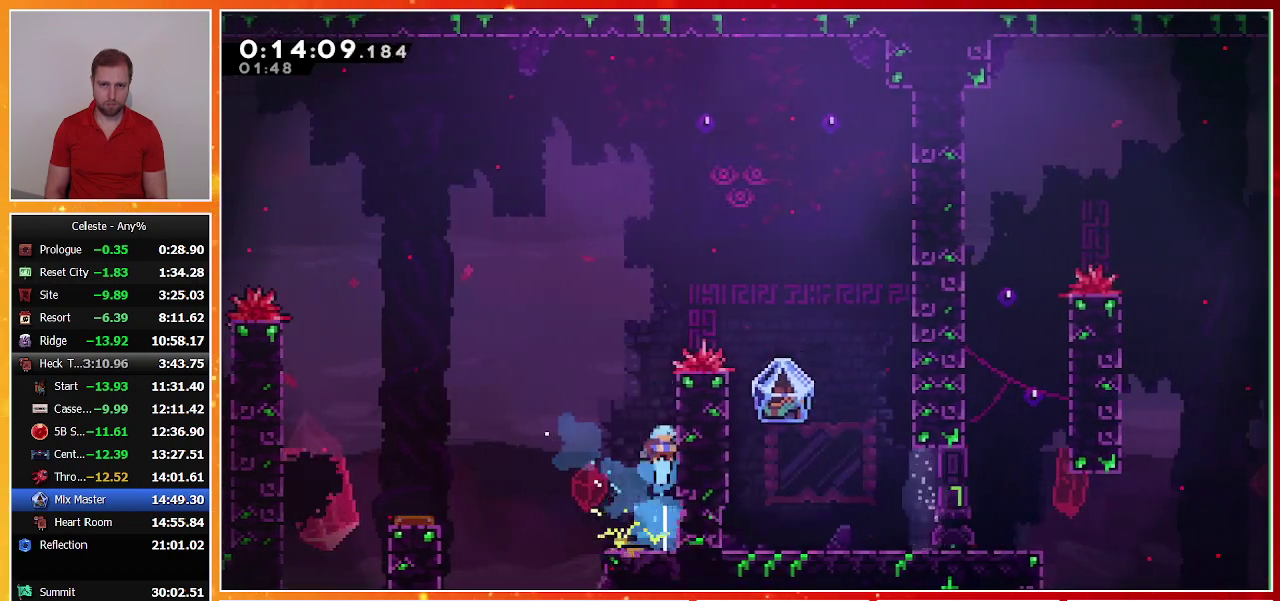
{"buttons": ["DPAD_RIGHT"], "left_stick": "center", "events": [[100, "CROSS", "down"], [133, "DPAD_RIGHT", "down"], [133, "DPAD_UP", "up"], [400, "CROSS", "up"], [433, "R1", "up"]]}
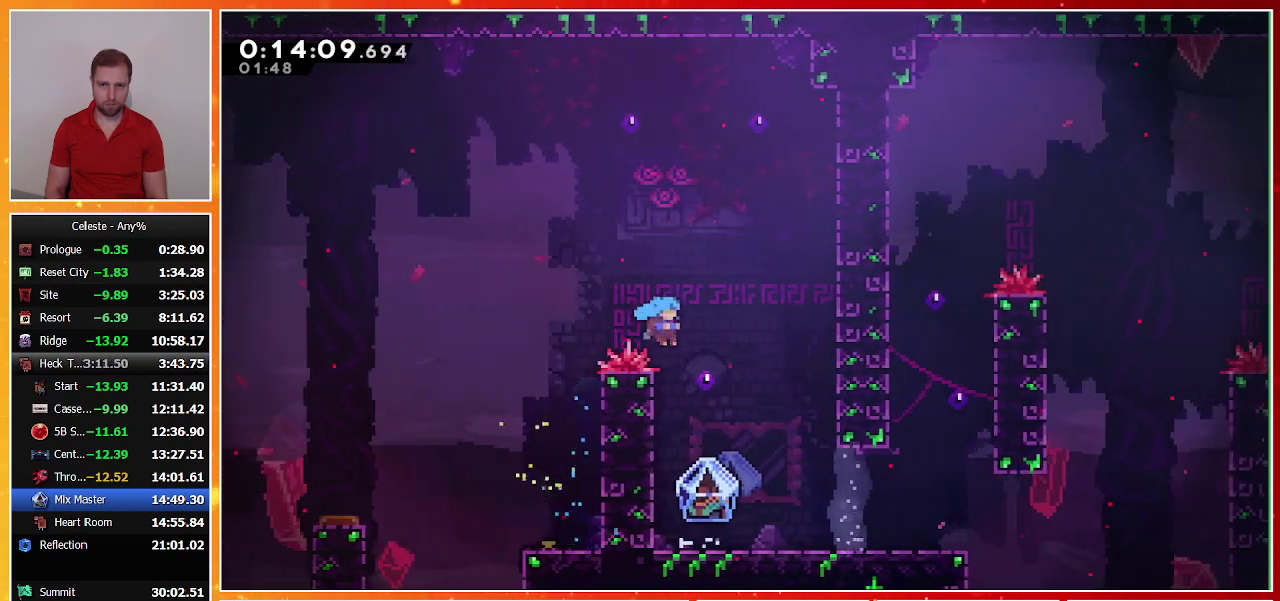
{"buttons": ["CROSS", "SQUARE", "R1", "DPAD_DOWN", "DPAD_RIGHT"], "left_stick": "center", "events": [[100, "DPAD_RIGHT", "up"], [200, "DPAD_LEFT", "down"], [367, "DPAD_DOWN", "down"], [400, "DPAD_LEFT", "up"], [433, "DPAD_RIGHT", "down"], [467, "SQUARE", "down"], [500, "CROSS", "down"], [500, "R1", "down"]]}